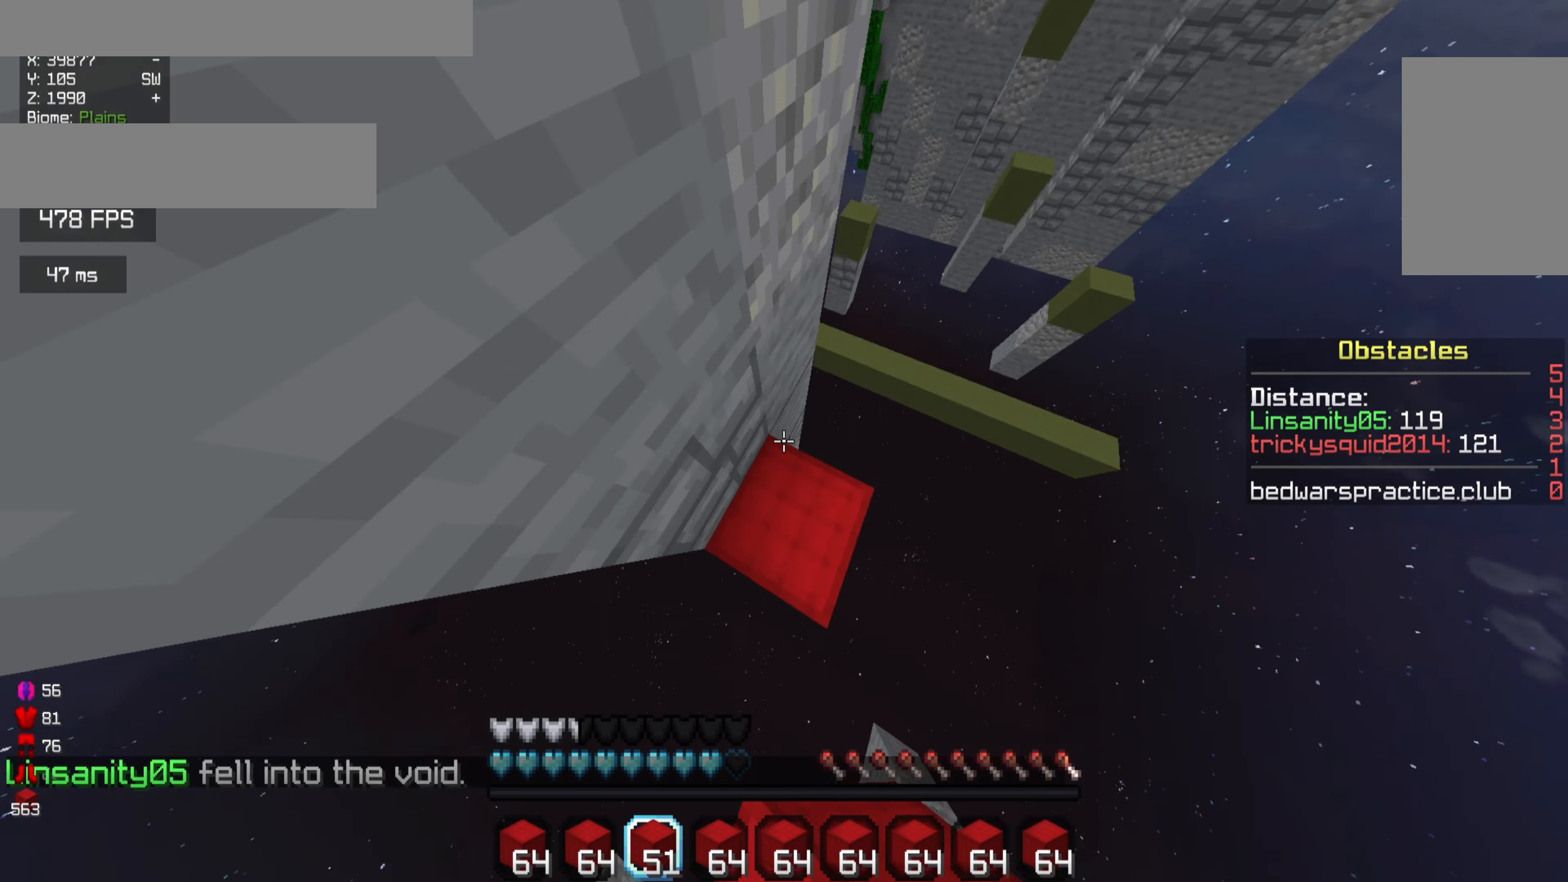
Gameplay with keyboard and mouse; each line is a JSON object with the keys and mouse buttons held at the frame after it. "events" lists presses ("down") and releases ("up") of "a", "d", "s", "w", "mouse_left" and "mouse_right" between this image and that frame as [ms after this image, input, new state], when the widget could be followed in between. "mouse_left", "mouse_right" = the "left", "right" buttons of the "mouse" list. No other keys are recorded. Fast repeated clicks can show as one long hold. Mouse movement is not recorded.
{"keys": [], "mouse": [], "events": [[133, "mouse_right", "up"], [300, "mouse_right", "down"], [433, "mouse_right", "up"]]}
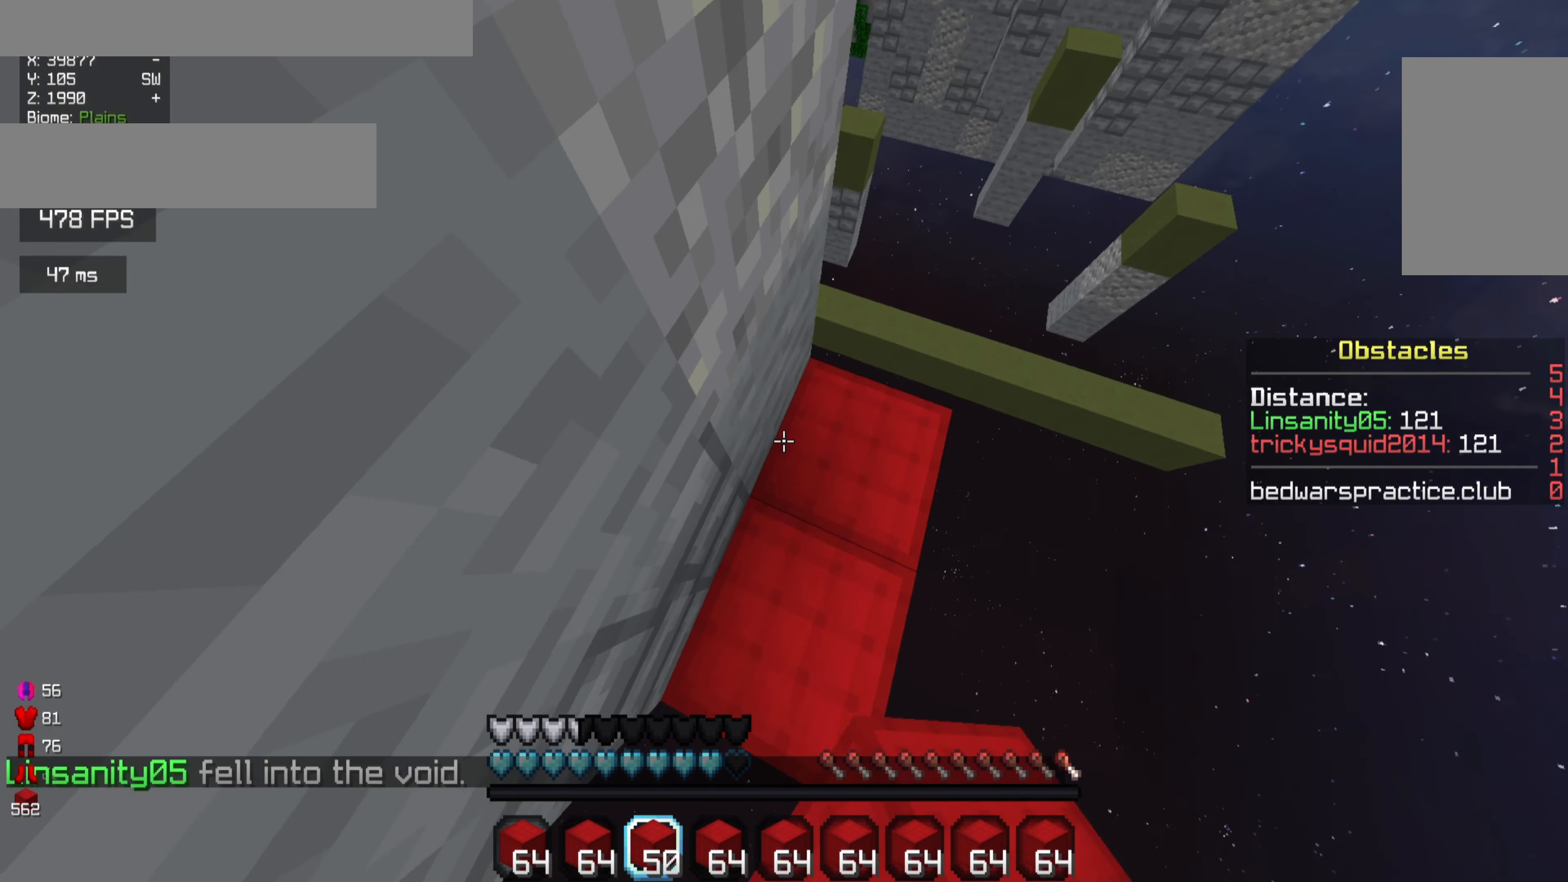
{"keys": ["w"], "mouse": [], "events": [[67, "d", "down"], [100, "w", "down"], [133, "d", "up"]]}
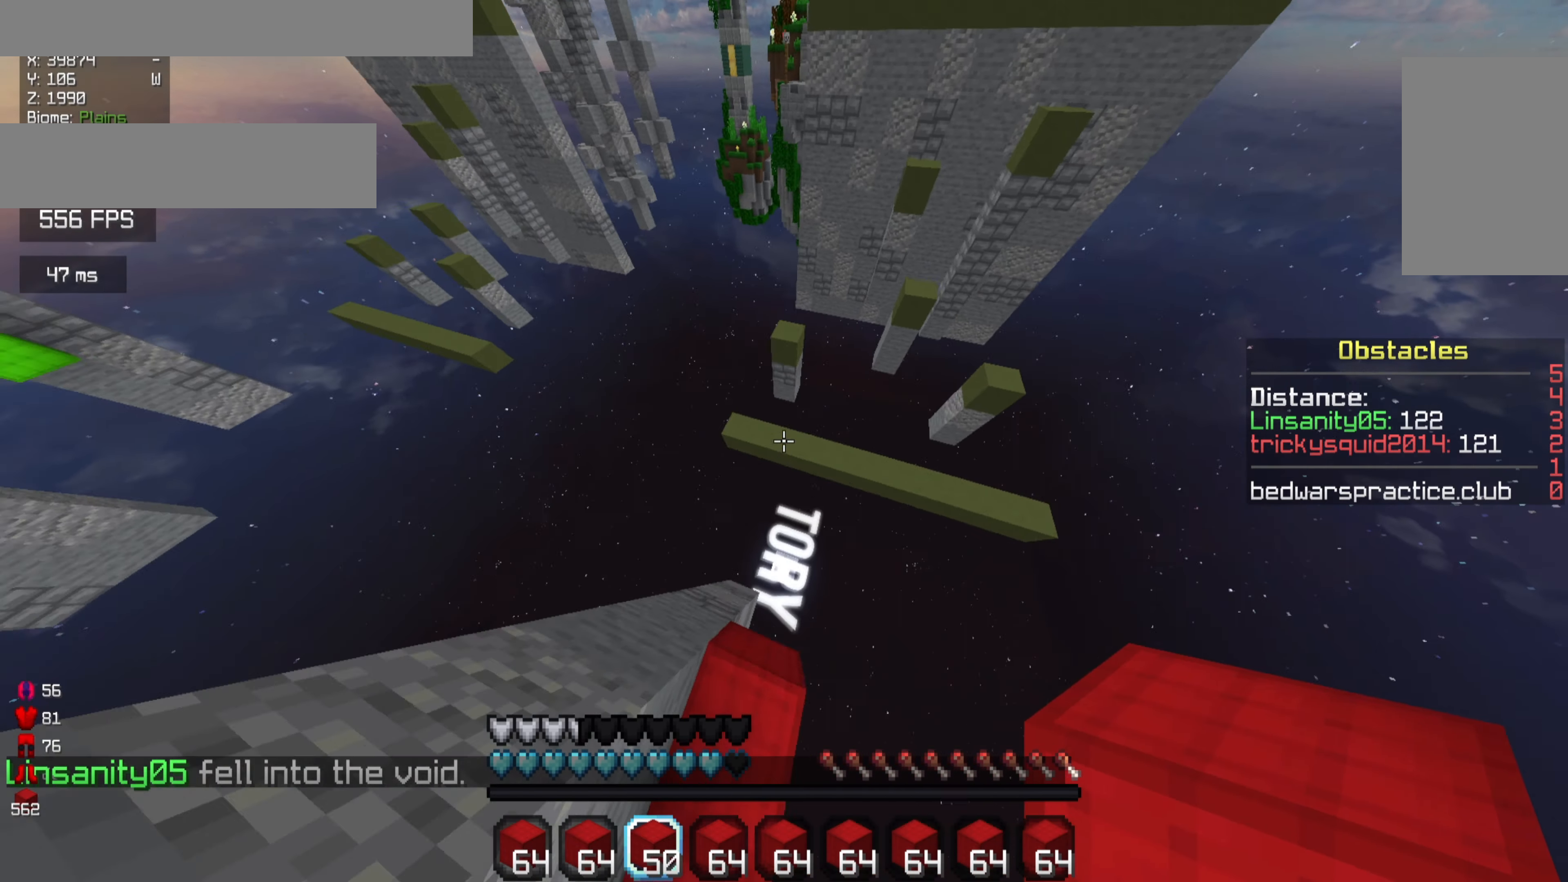
{"keys": ["a", "w"], "mouse": [], "events": [[67, "a", "down"], [300, "a", "up"], [433, "a", "down"]]}
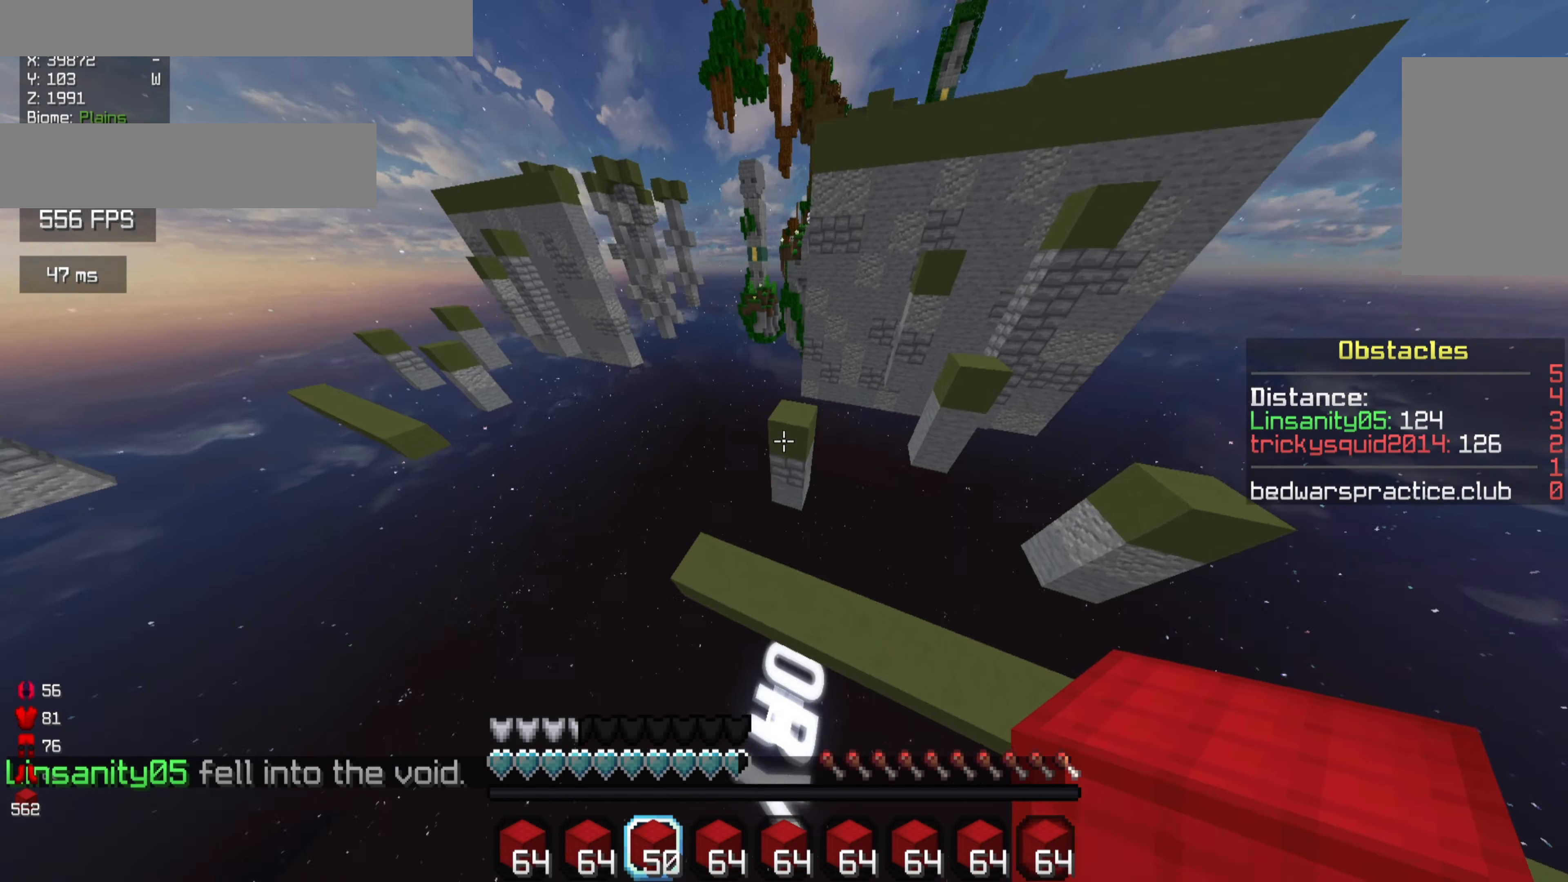
{"keys": [], "mouse": [], "events": [[67, "a", "up"], [233, "mouse_right", "down"], [233, "w", "up"], [300, "mouse_right", "up"], [333, "a", "down"], [367, "mouse_right", "down"], [433, "a", "up"], [467, "mouse_right", "up"]]}
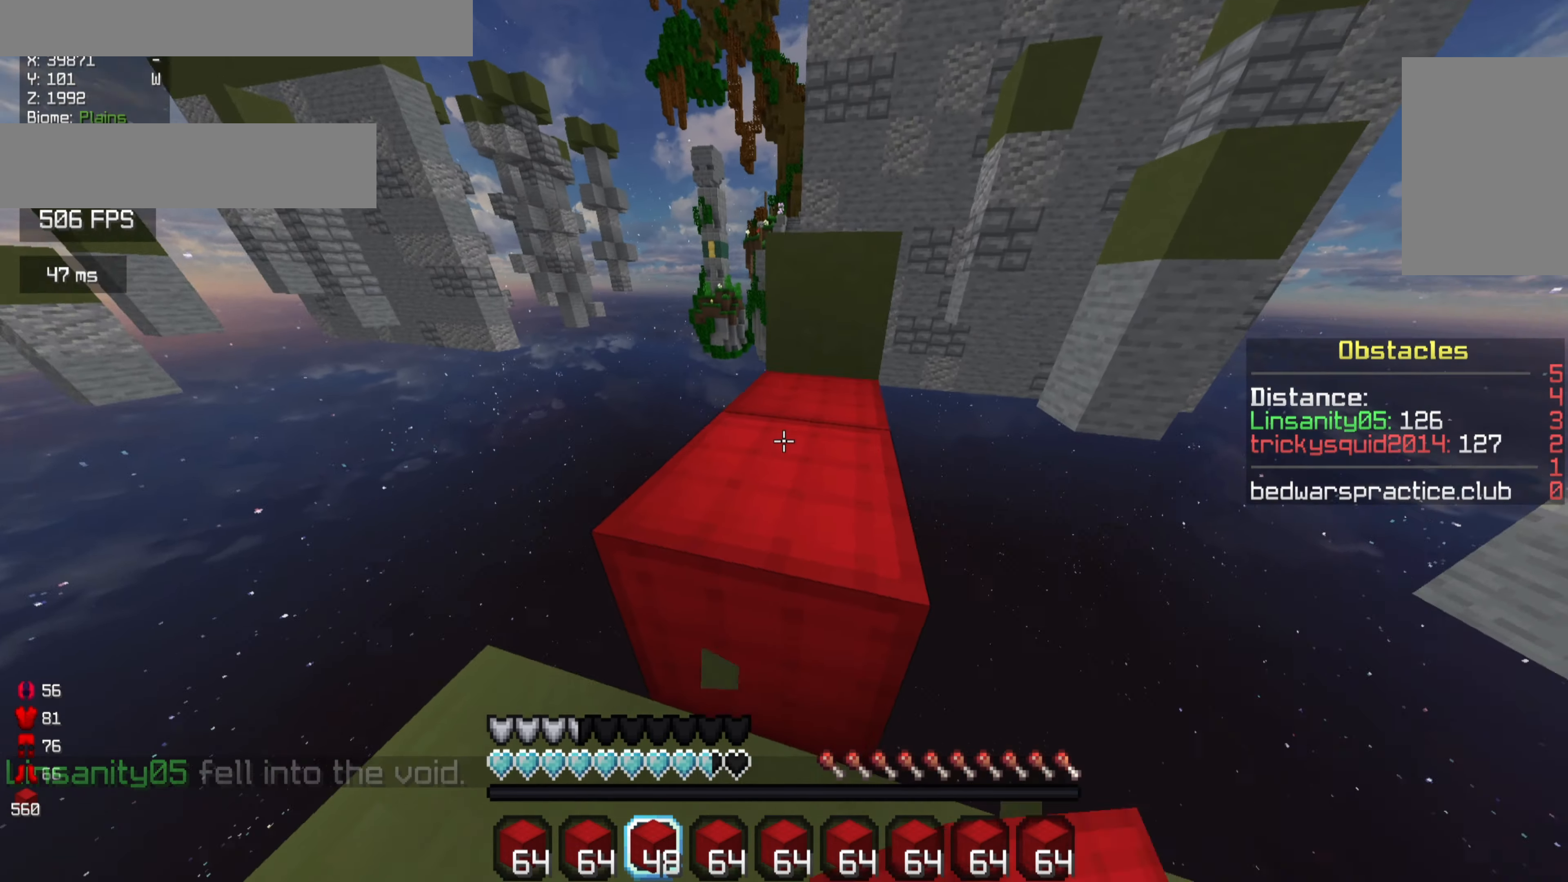
{"keys": ["w"], "mouse": [], "events": [[33, "s", "down"], [133, "s", "up"], [200, "w", "down"]]}
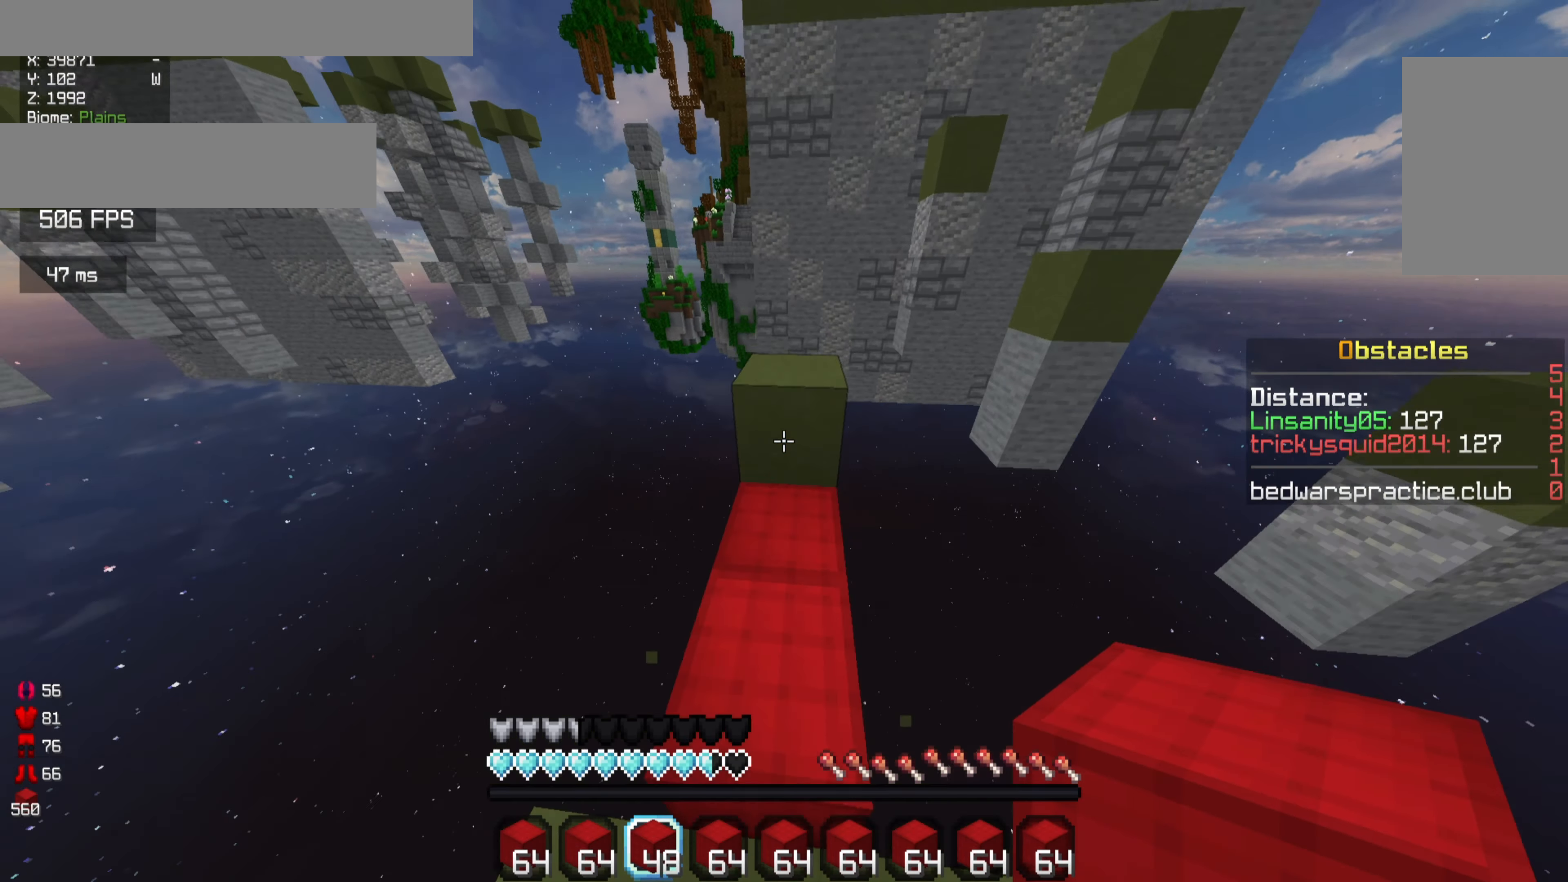
{"keys": [], "mouse": [], "events": [[500, "w", "up"]]}
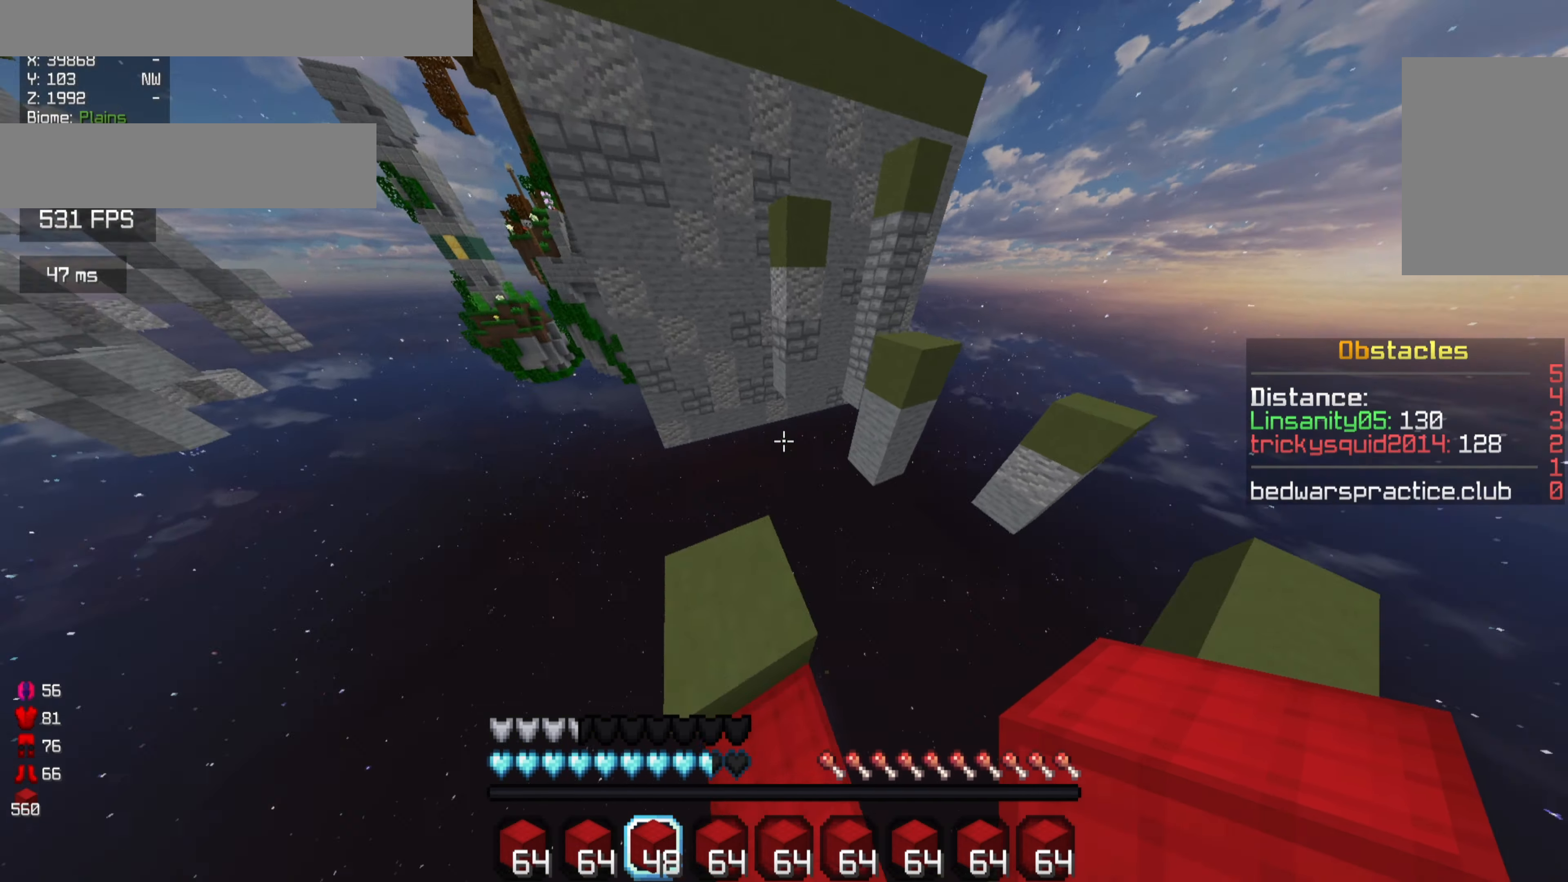
{"keys": [], "mouse": ["right"], "events": [[233, "w", "down"], [267, "mouse_right", "down"], [367, "mouse_right", "up"], [367, "w", "up"], [467, "mouse_right", "down"]]}
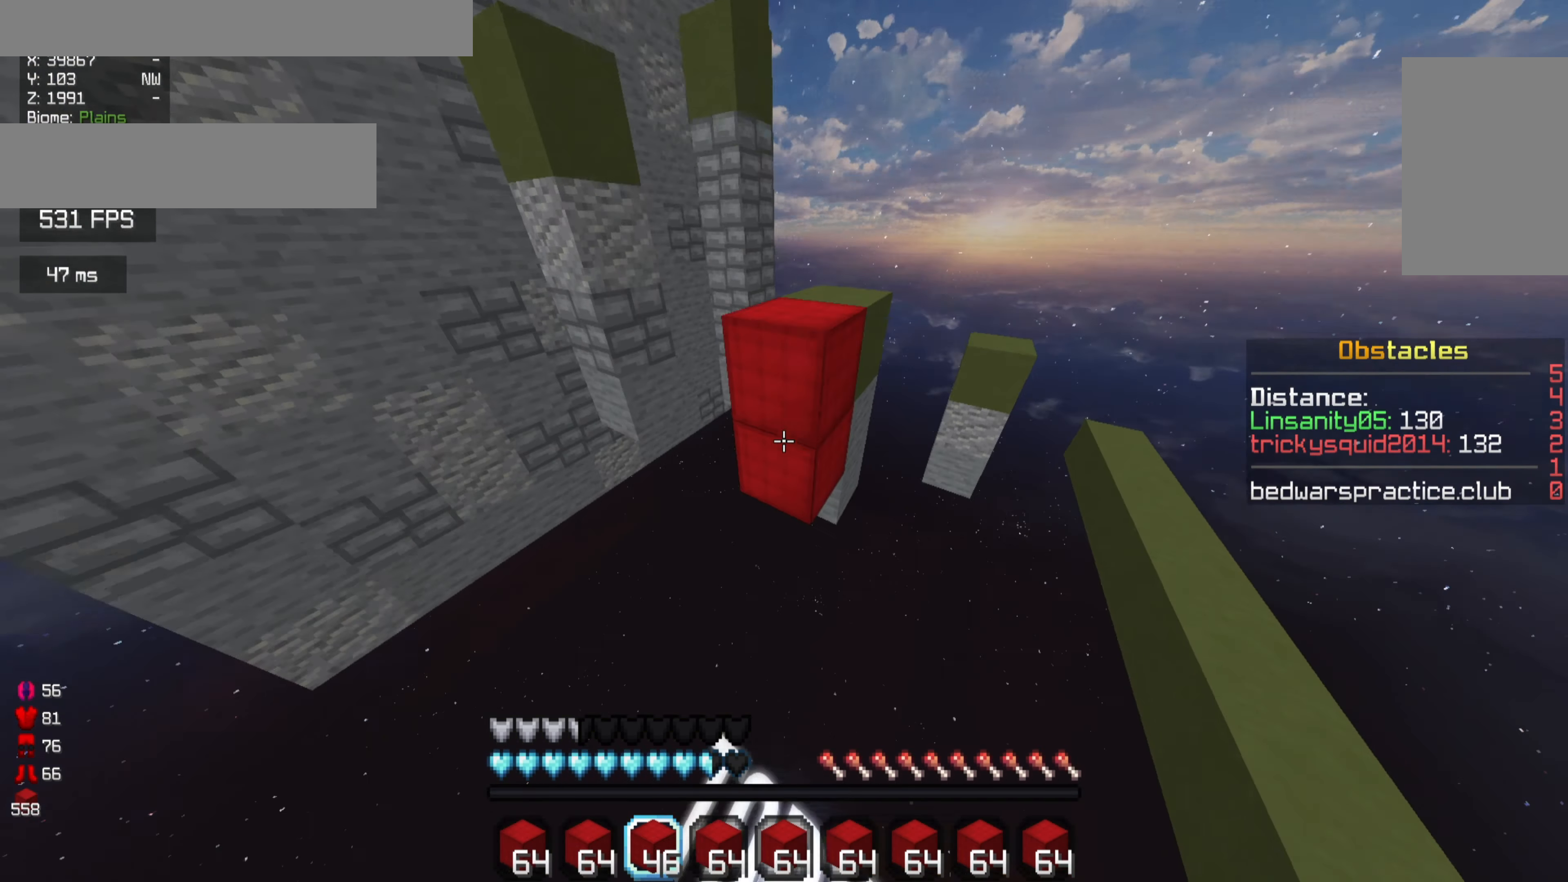
{"keys": ["w"], "mouse": [], "events": [[33, "s", "down"], [67, "mouse_right", "up"], [133, "mouse_right", "down"], [200, "mouse_right", "up"], [300, "mouse_right", "down"], [400, "mouse_right", "up"], [466, "s", "up"], [500, "w", "down"]]}
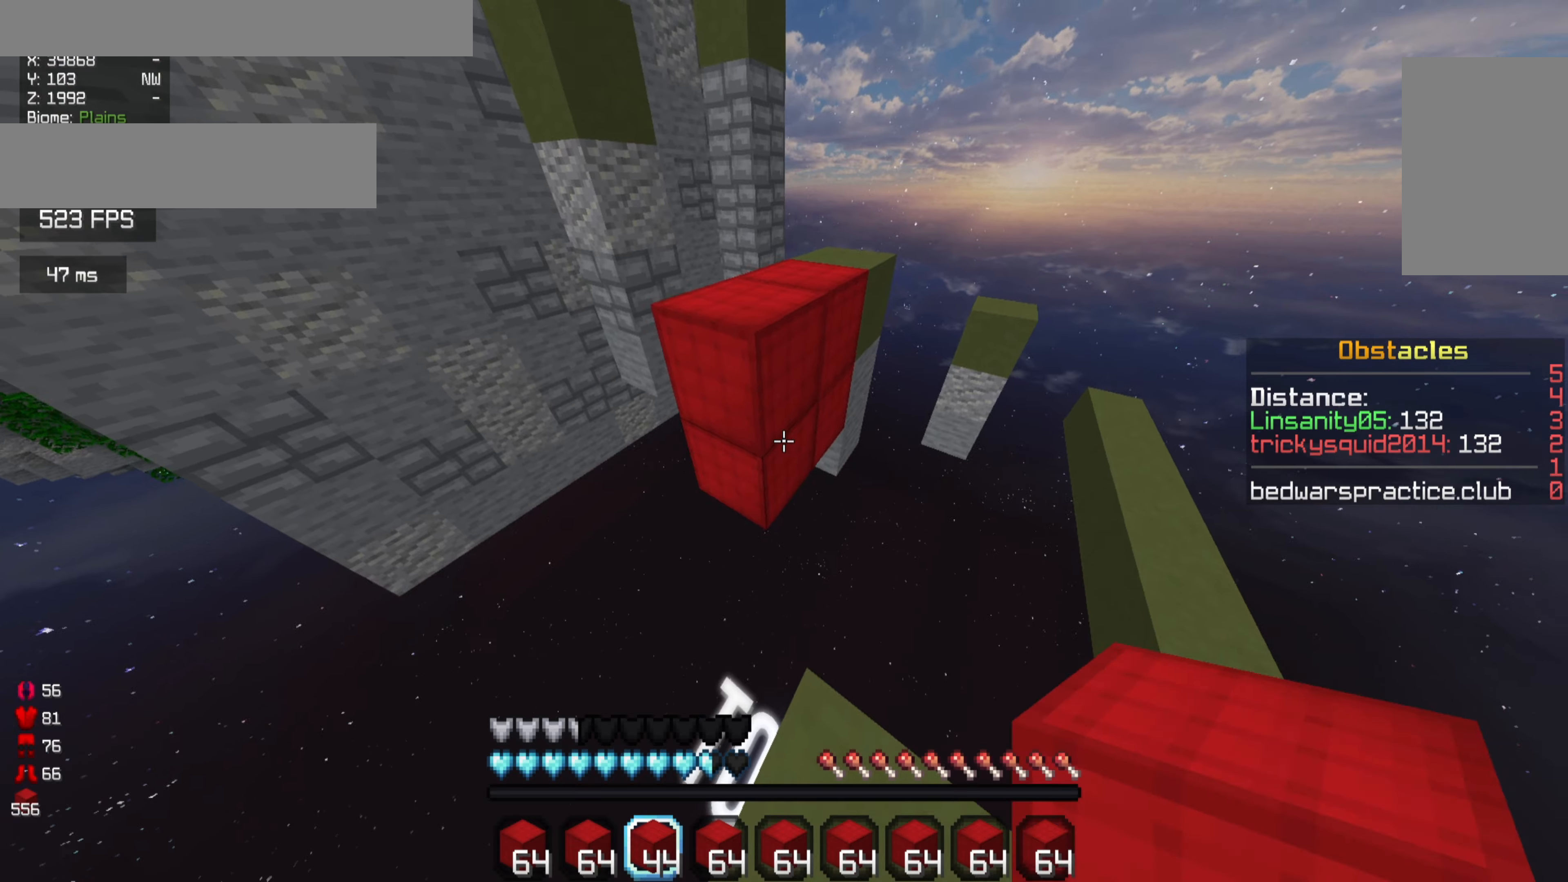
{"keys": ["d", "w"], "mouse": [], "events": [[433, "d", "down"]]}
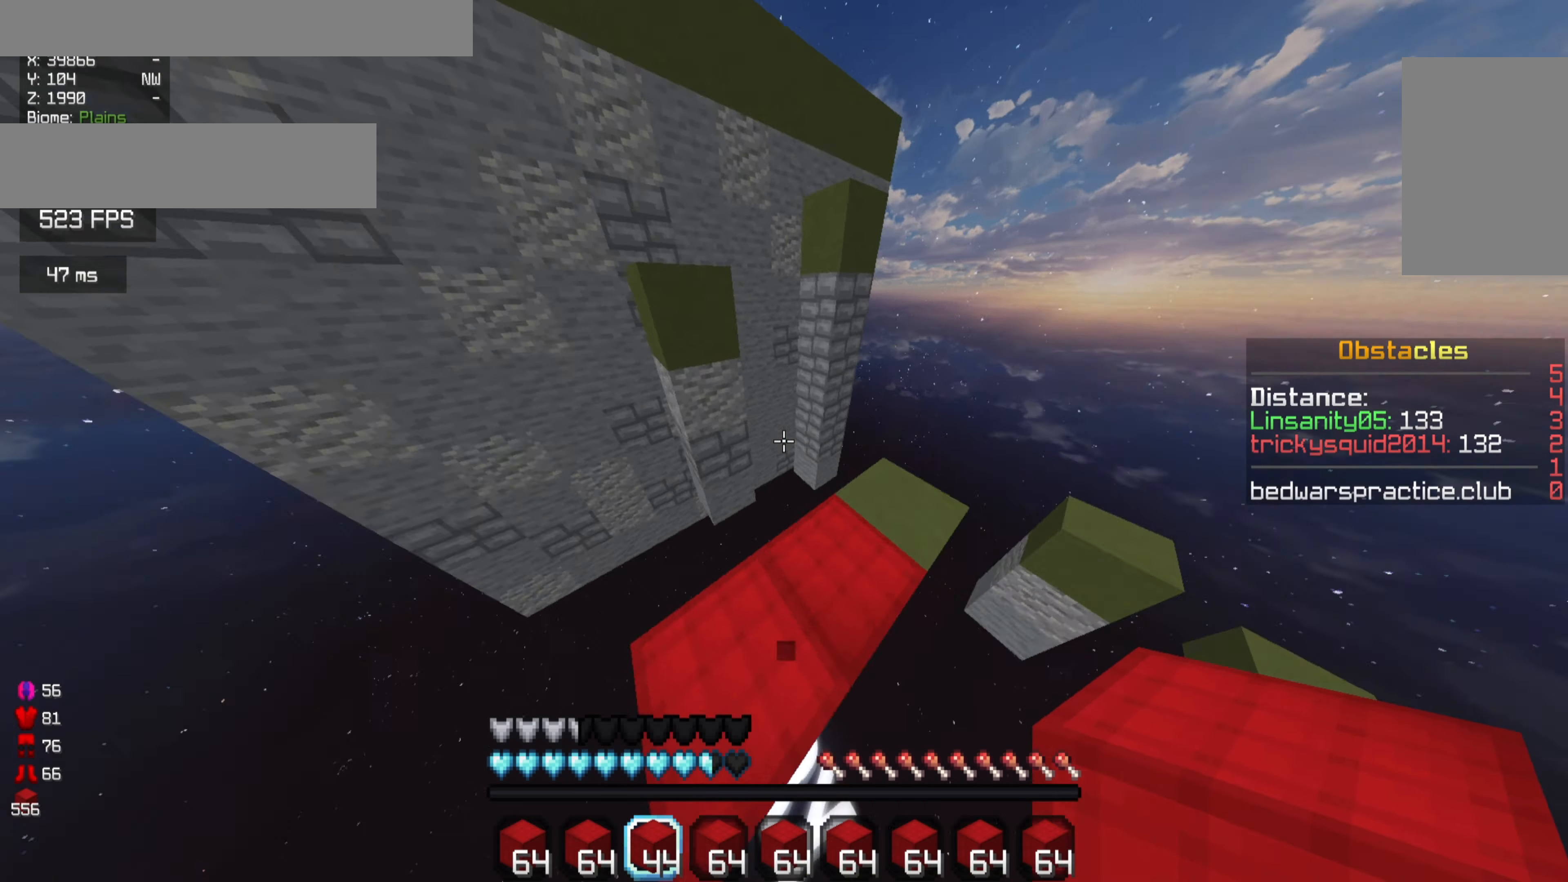
{"keys": ["w"], "mouse": [], "events": [[66, "w", "up"], [100, "d", "up"], [100, "mouse_right", "down"], [200, "s", "down"], [333, "s", "up"], [400, "mouse_right", "up"], [400, "w", "down"]]}
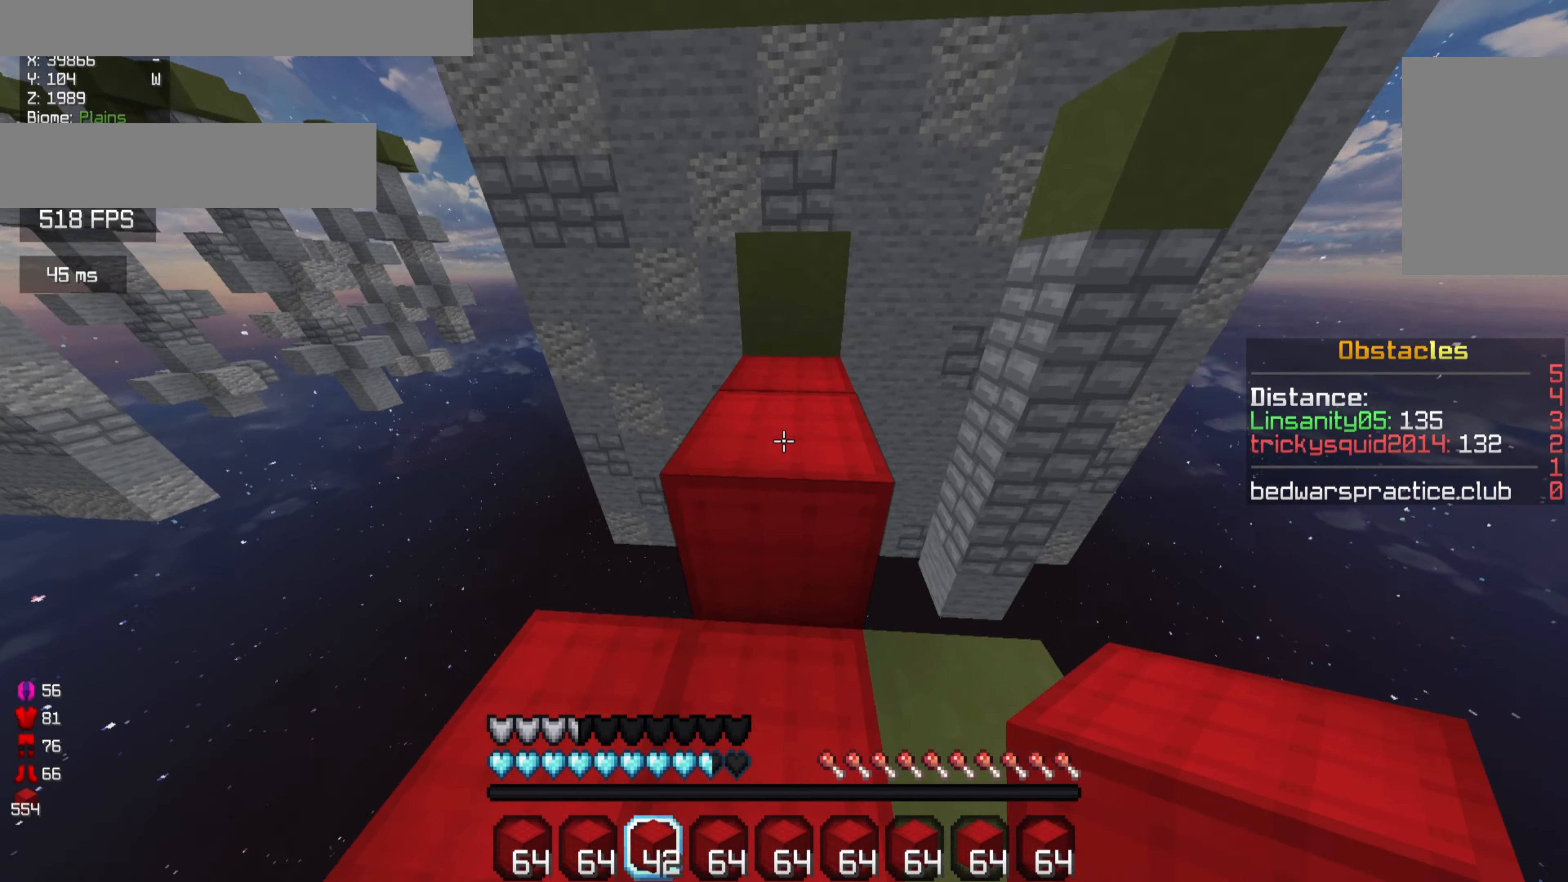
{"keys": ["w"], "mouse": [], "events": []}
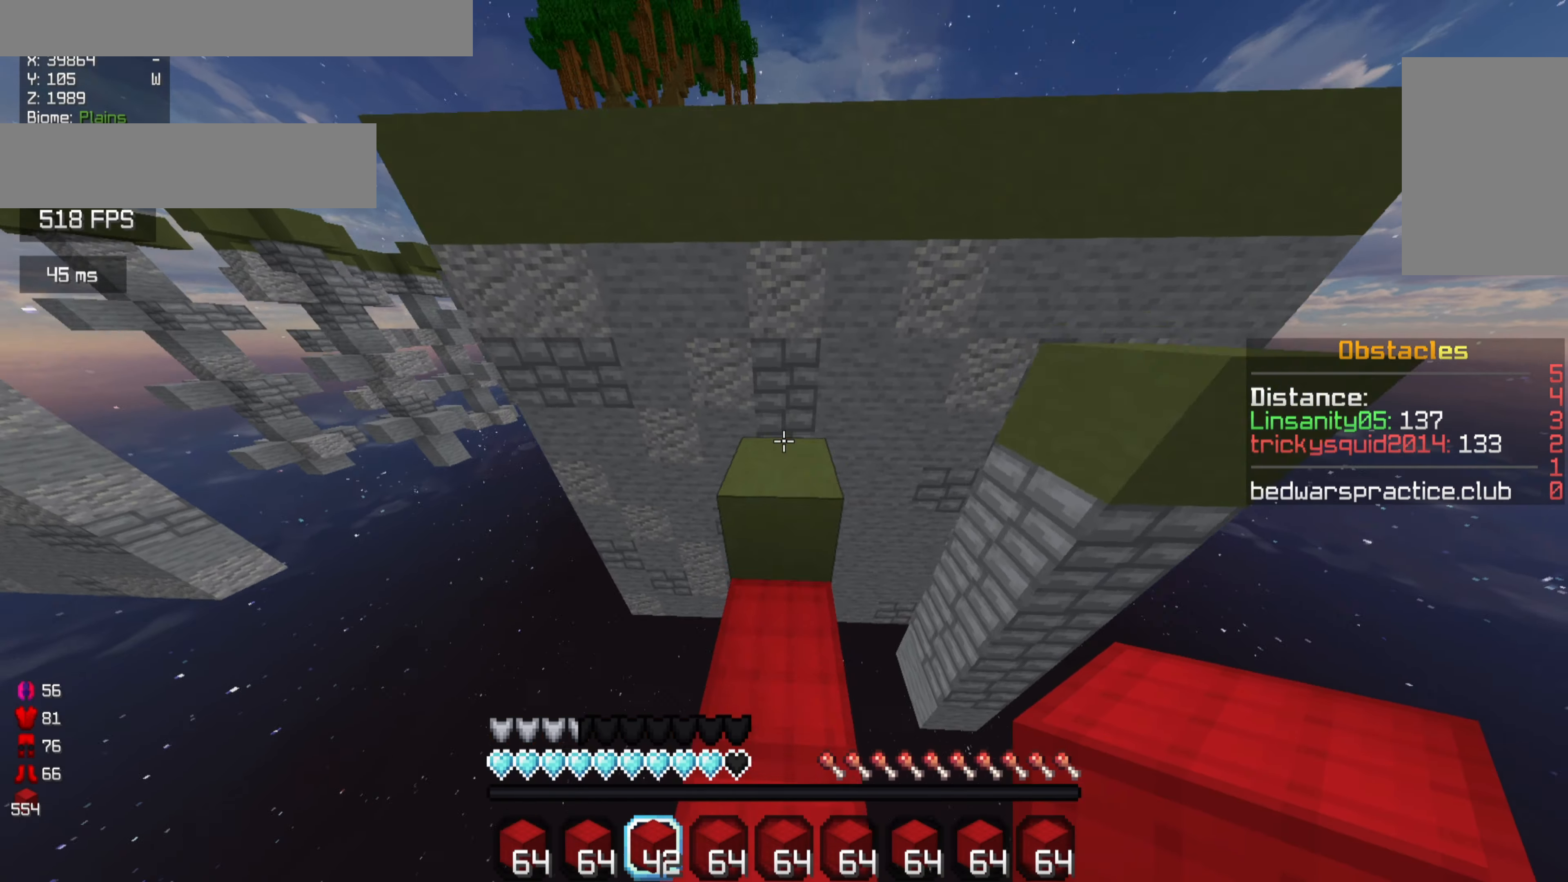
{"keys": ["d", "w"], "mouse": ["right"], "events": [[133, "a", "down"], [300, "a", "up"], [300, "mouse_right", "down"], [400, "d", "down"]]}
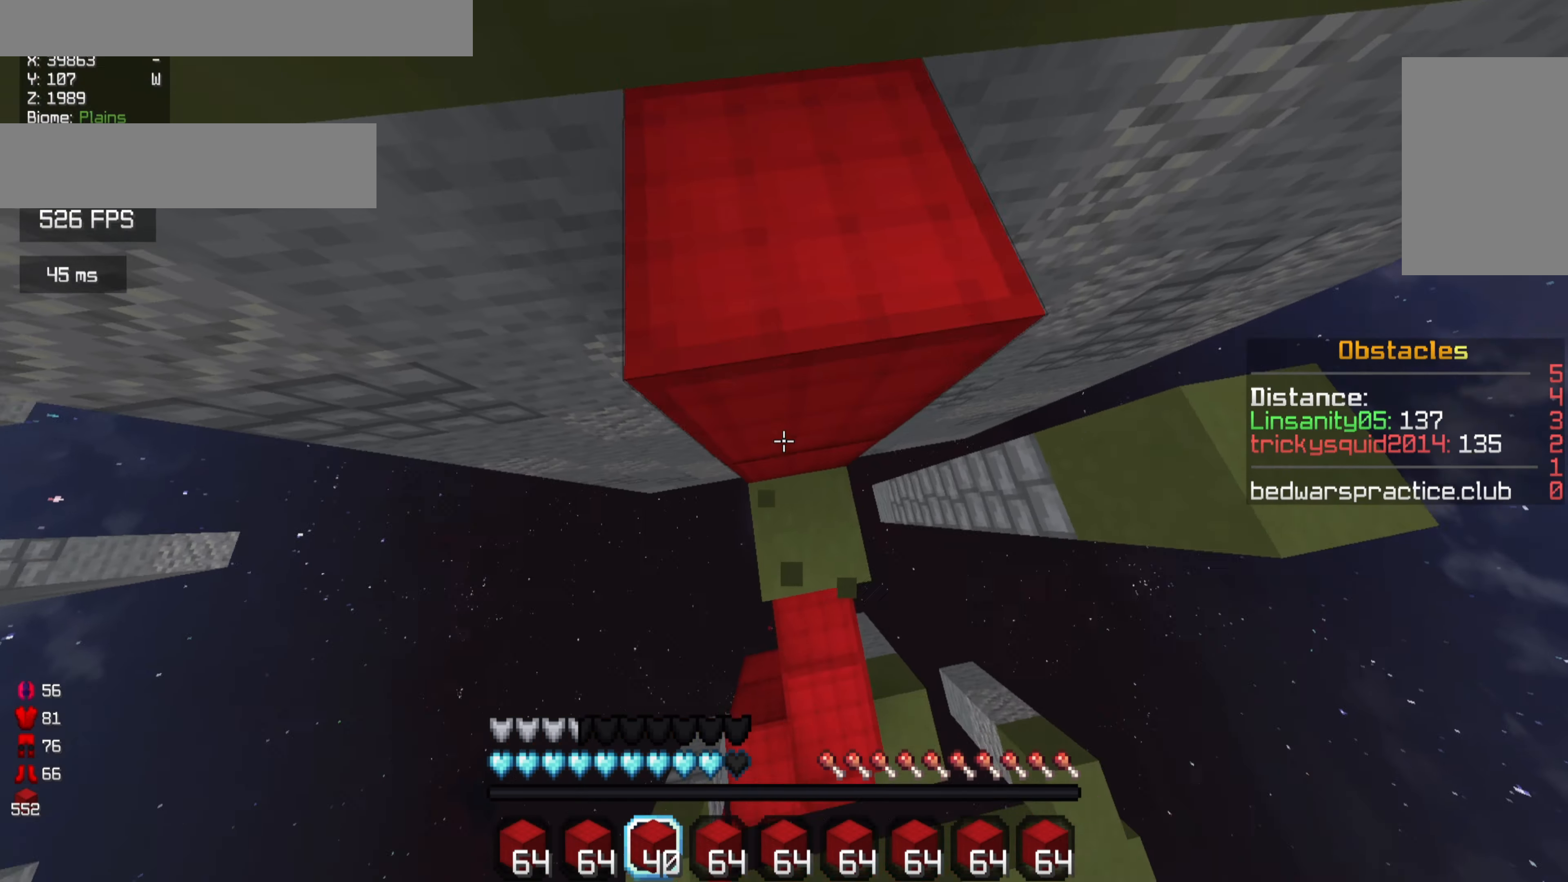
{"keys": ["w"], "mouse": [], "events": [[66, "d", "up"], [200, "a", "down"], [266, "mouse_right", "up"], [333, "a", "up"]]}
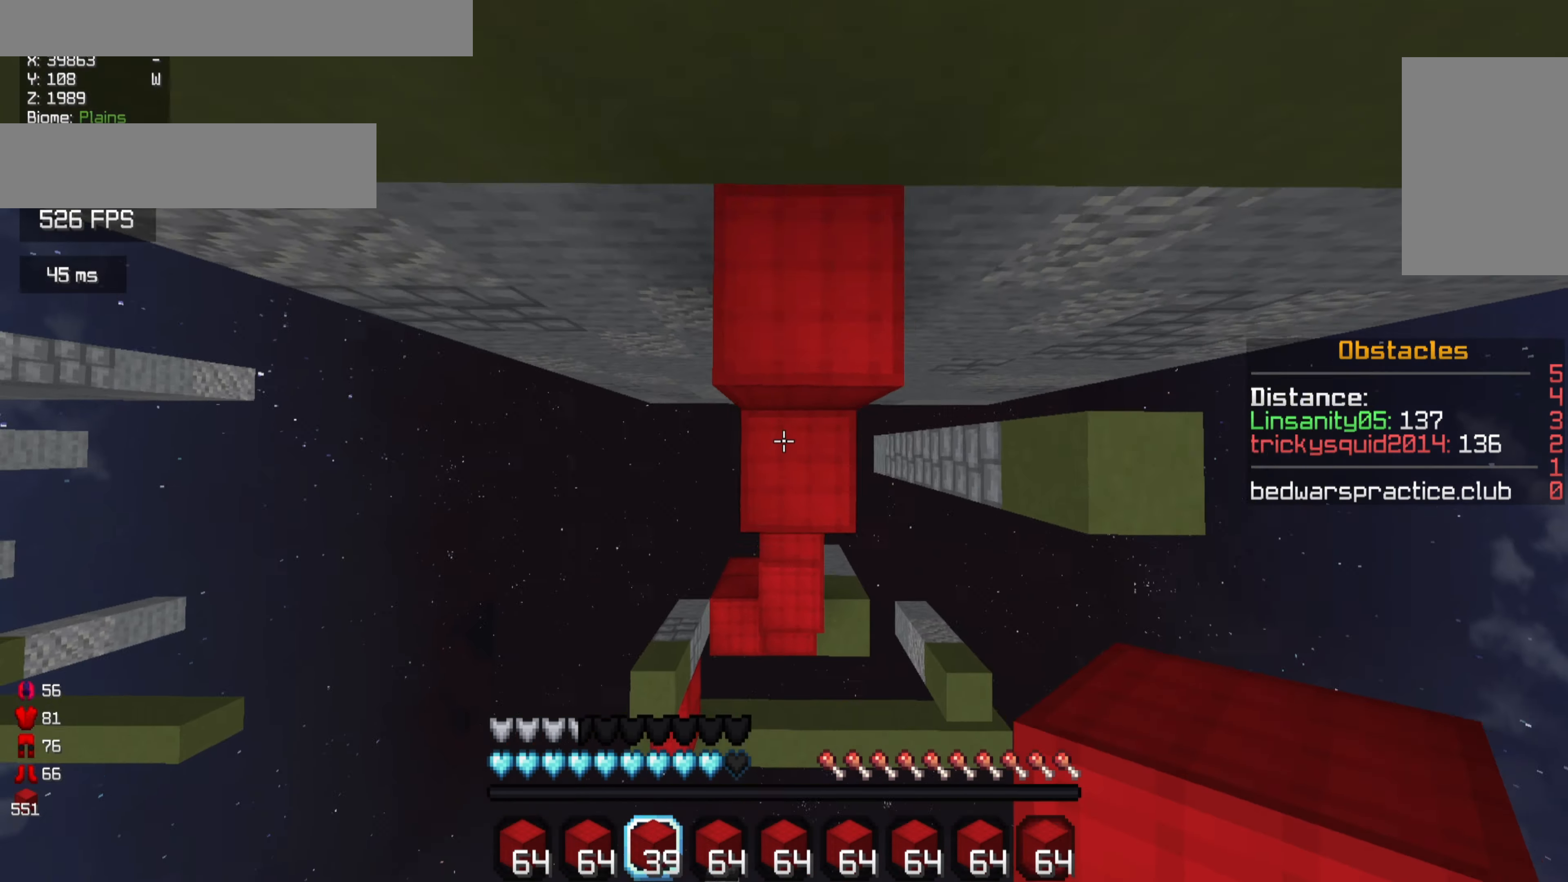
{"keys": ["w"], "mouse": [], "events": []}
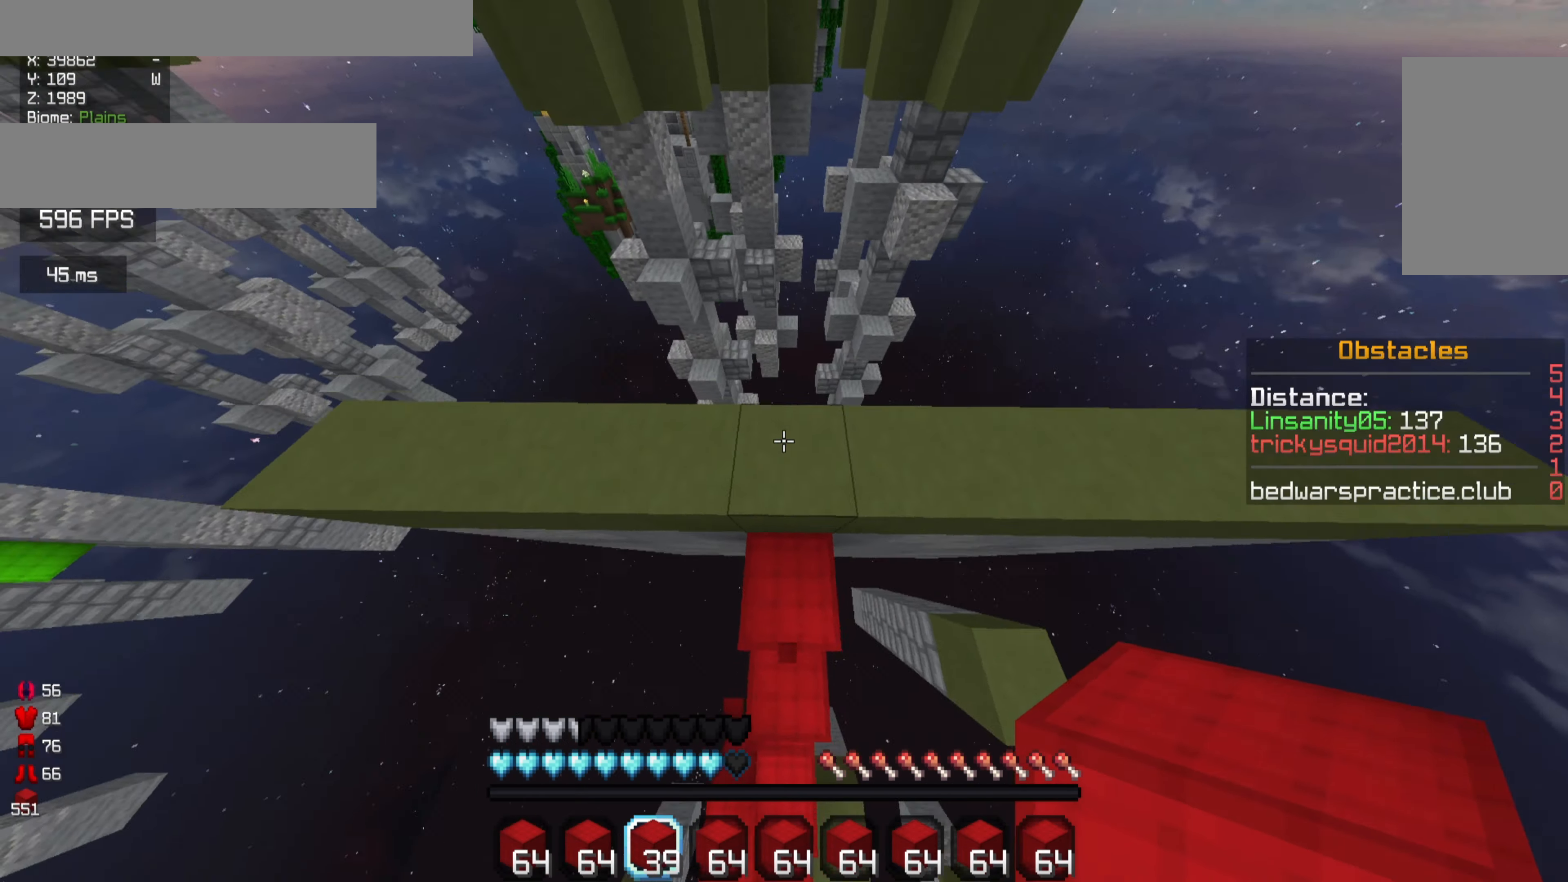
{"keys": ["w"], "mouse": [], "events": [[166, "a", "down"], [266, "a", "up"]]}
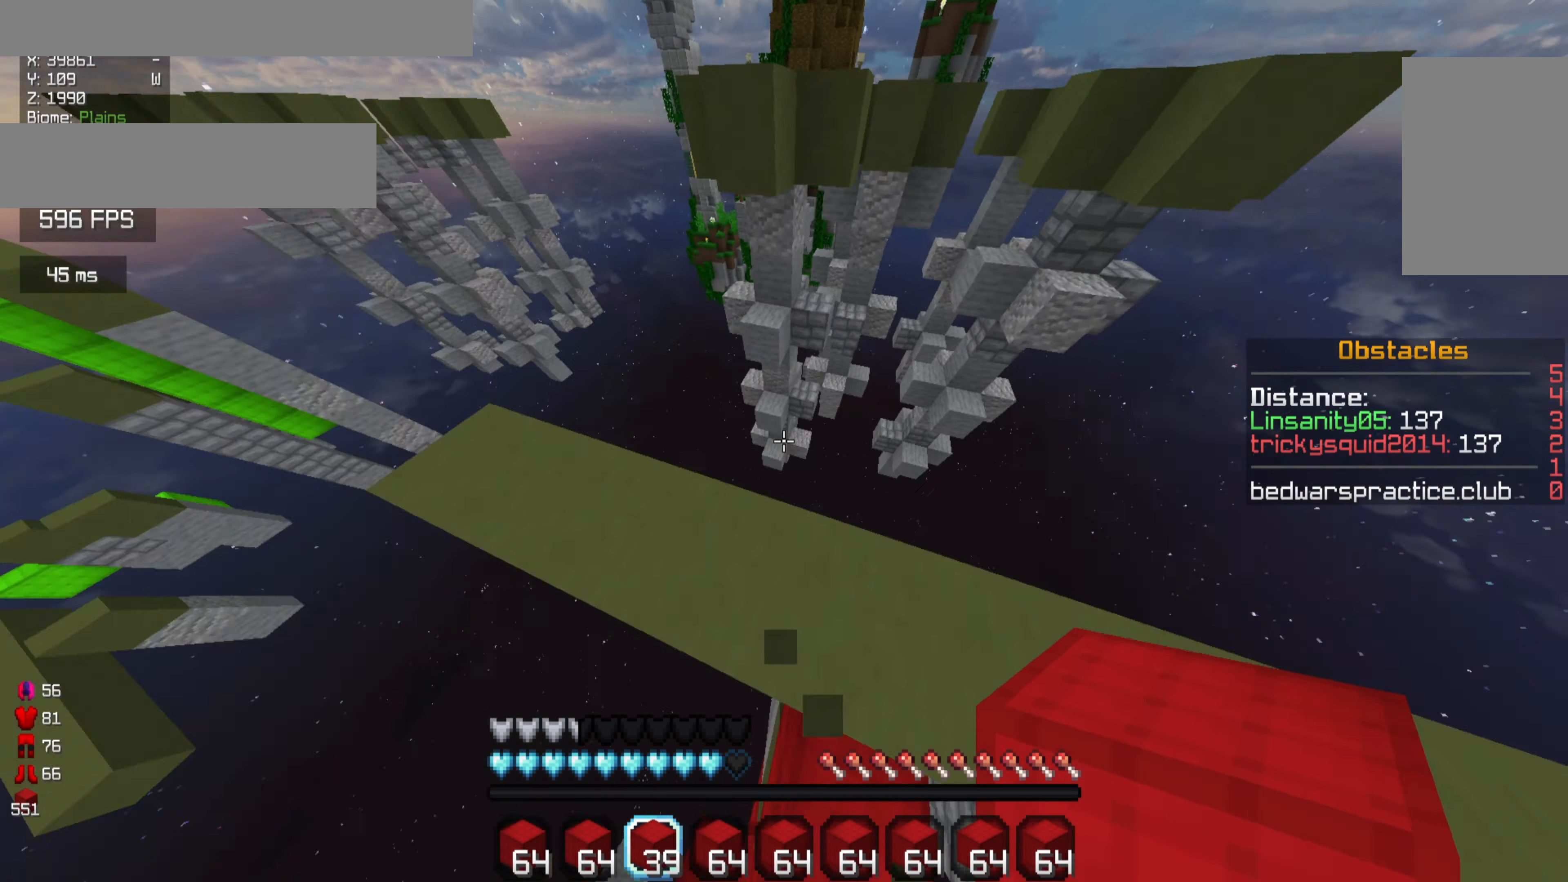
{"keys": ["d", "w"], "mouse": [], "events": [[366, "d", "down"]]}
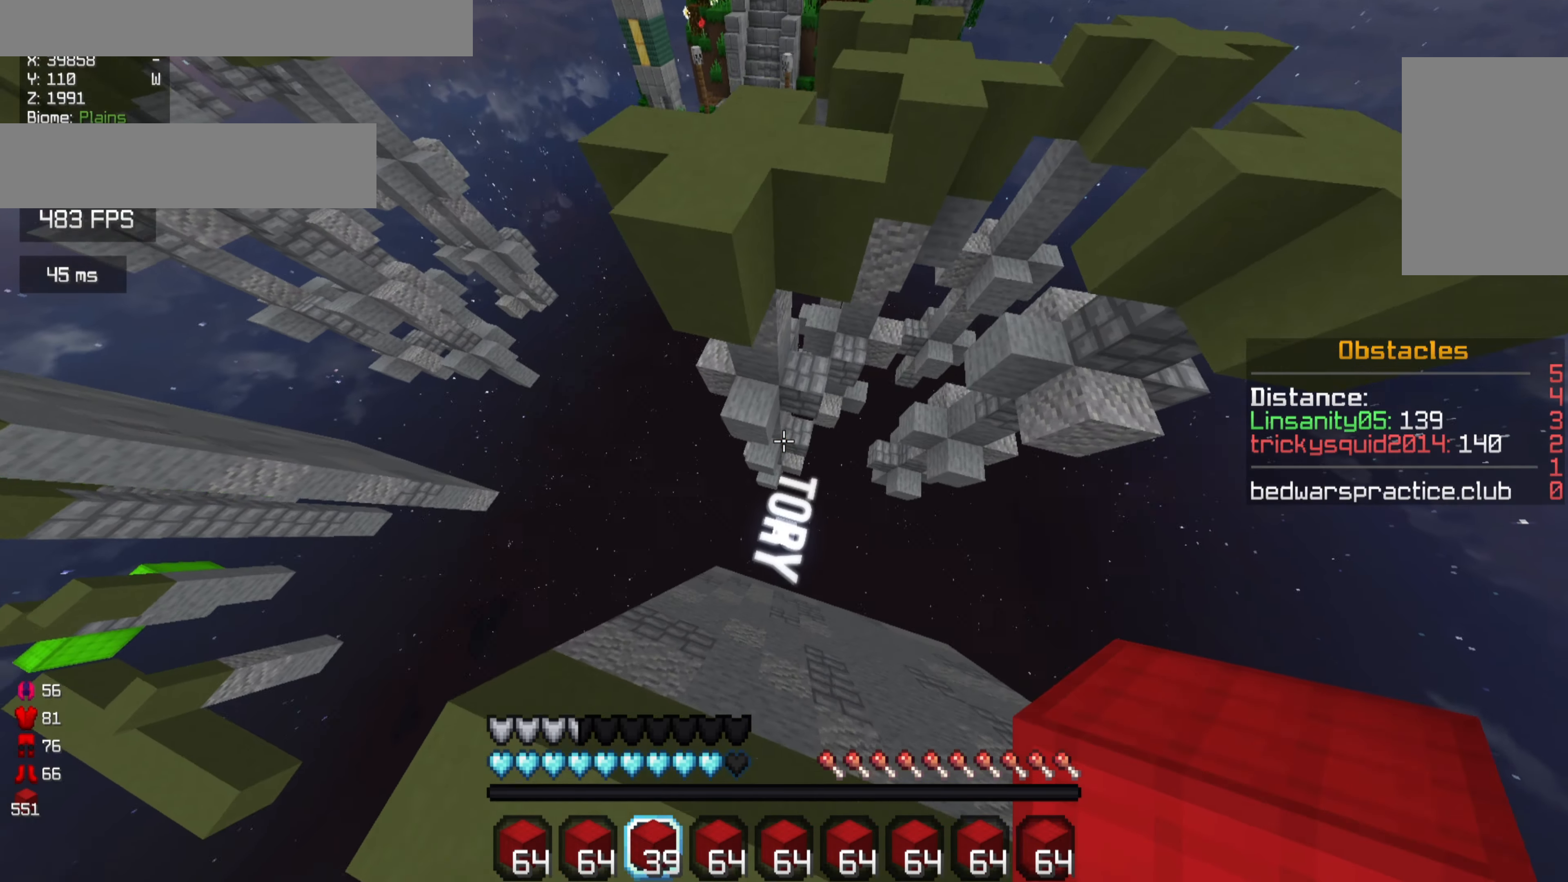
{"keys": [], "mouse": ["right"], "events": [[66, "d", "up"], [166, "w", "up"], [466, "mouse_right", "down"]]}
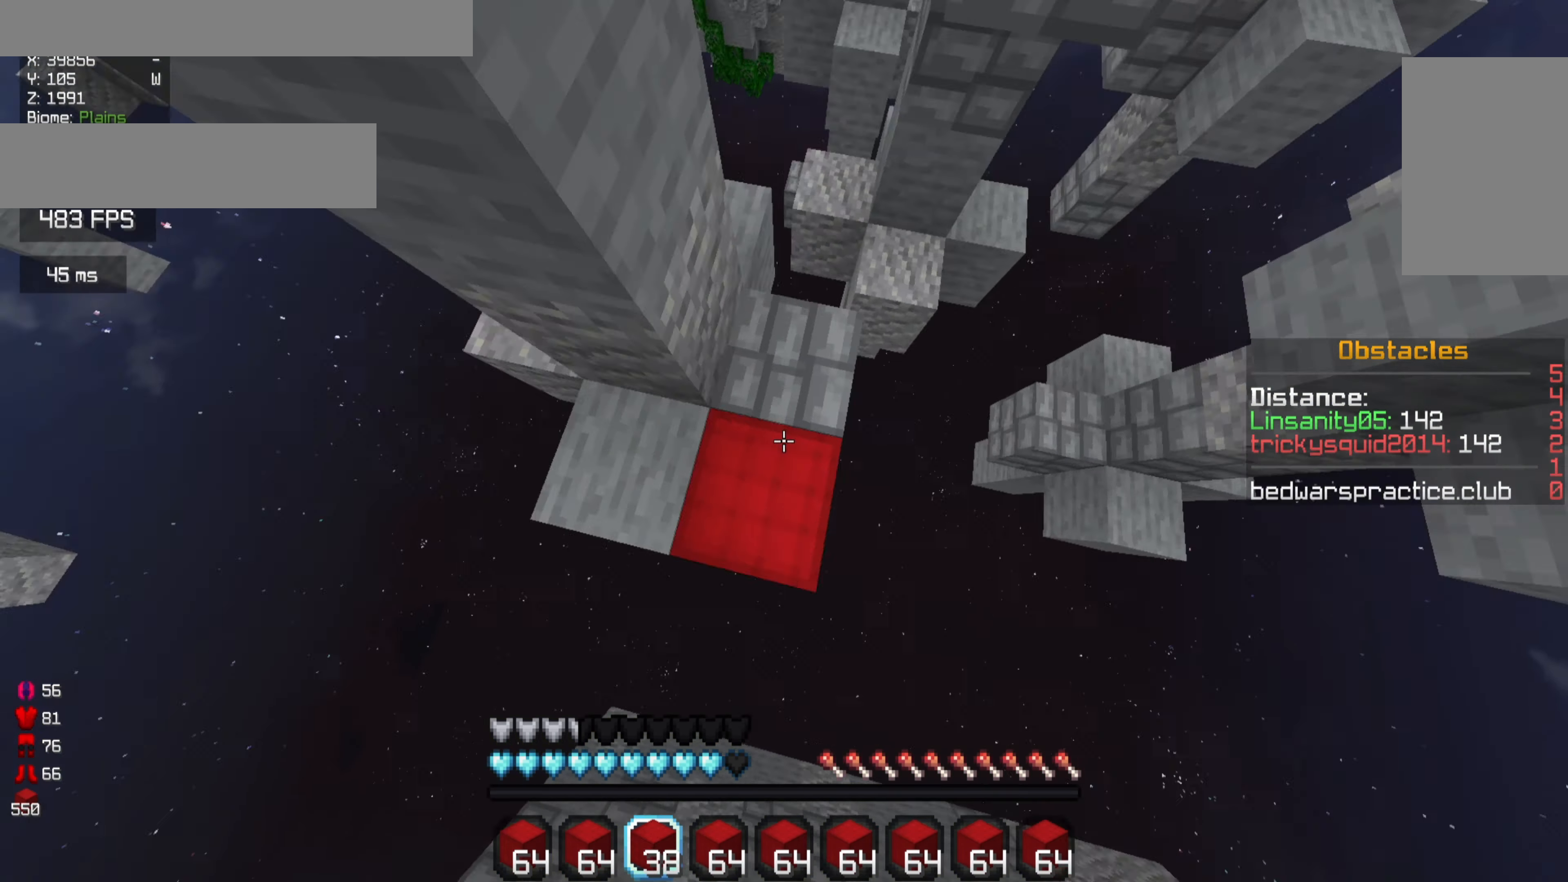
{"keys": ["d", "s"], "mouse": [], "events": [[66, "d", "down"], [133, "mouse_right", "up"], [466, "s", "down"]]}
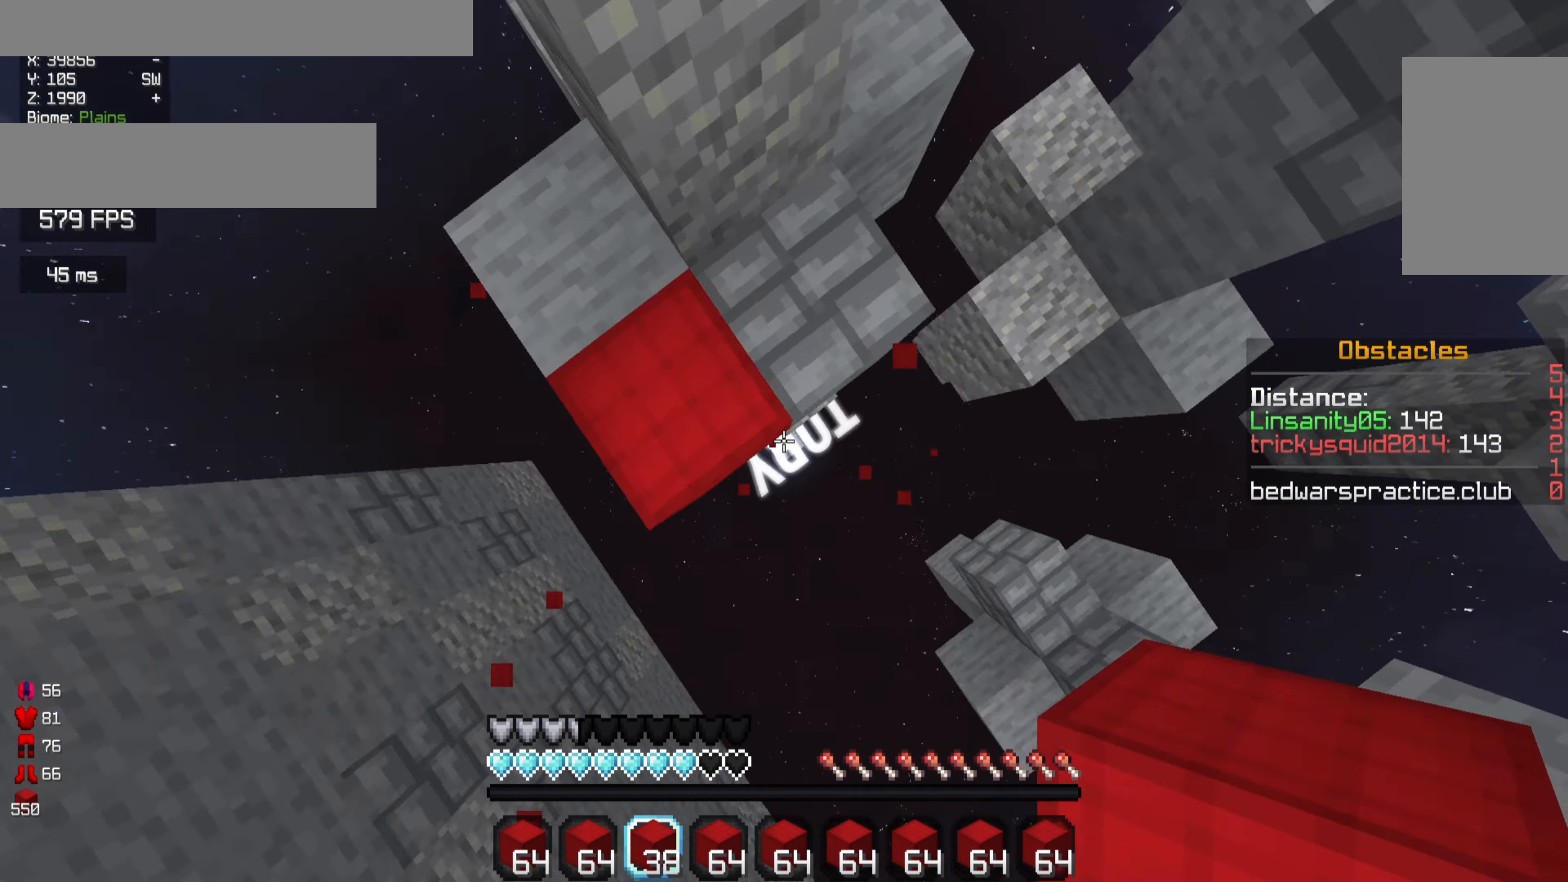
{"keys": ["d", "w"], "mouse": [], "events": [[100, "s", "up"], [133, "mouse_right", "down"], [267, "mouse_right", "up"], [300, "w", "down"], [367, "mouse_right", "down"], [434, "mouse_right", "up"]]}
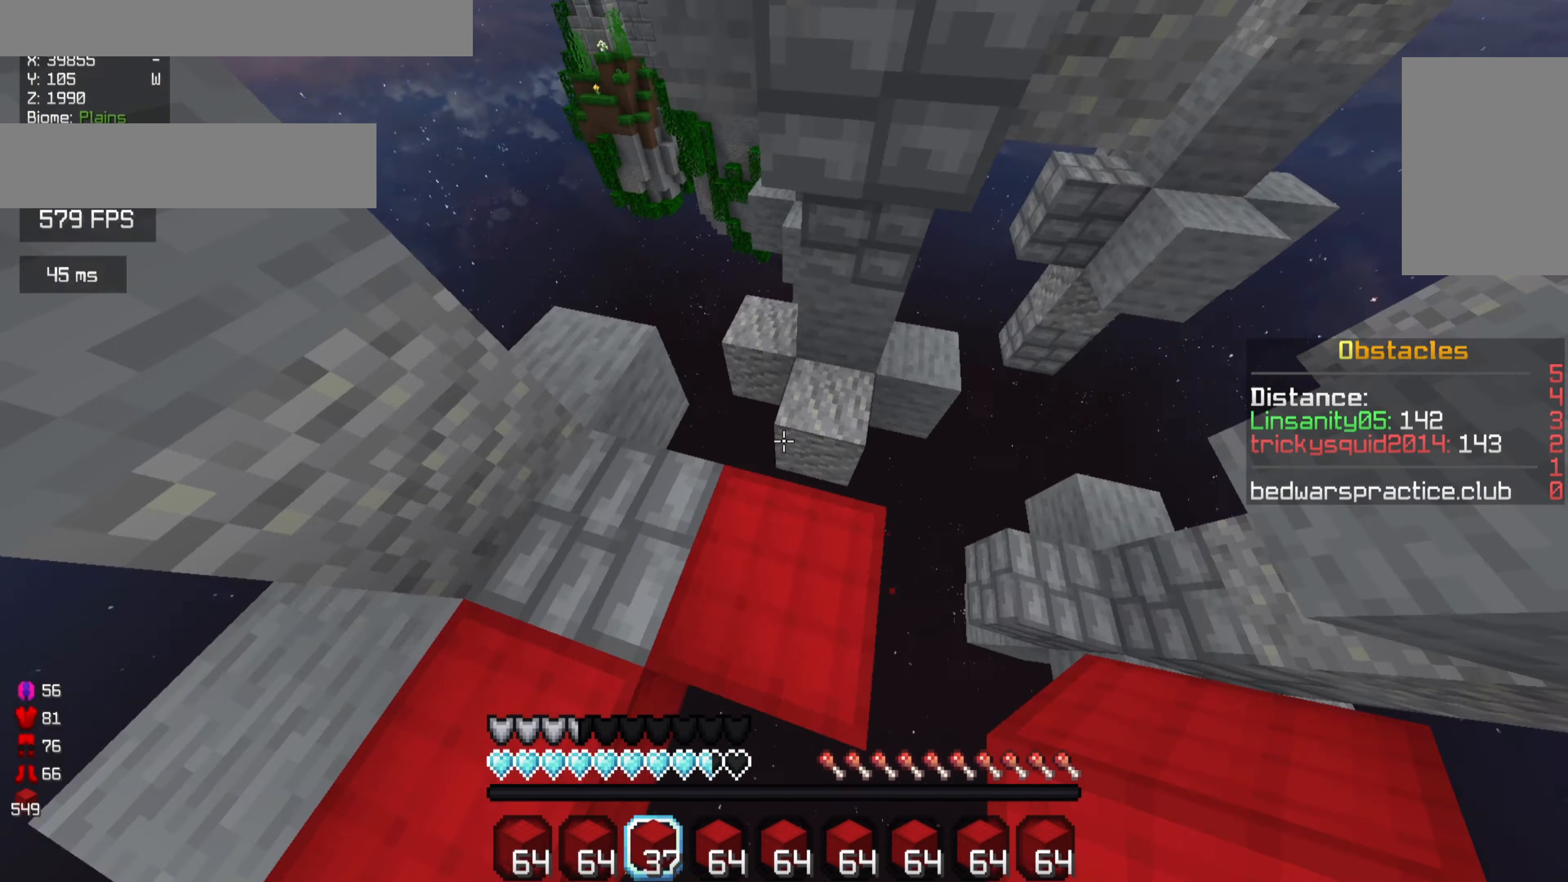
{"keys": [], "mouse": [], "events": [[100, "d", "up"], [100, "mouse_right", "down"], [134, "w", "up"], [234, "mouse_right", "up"], [300, "mouse_right", "down"], [434, "mouse_right", "up"]]}
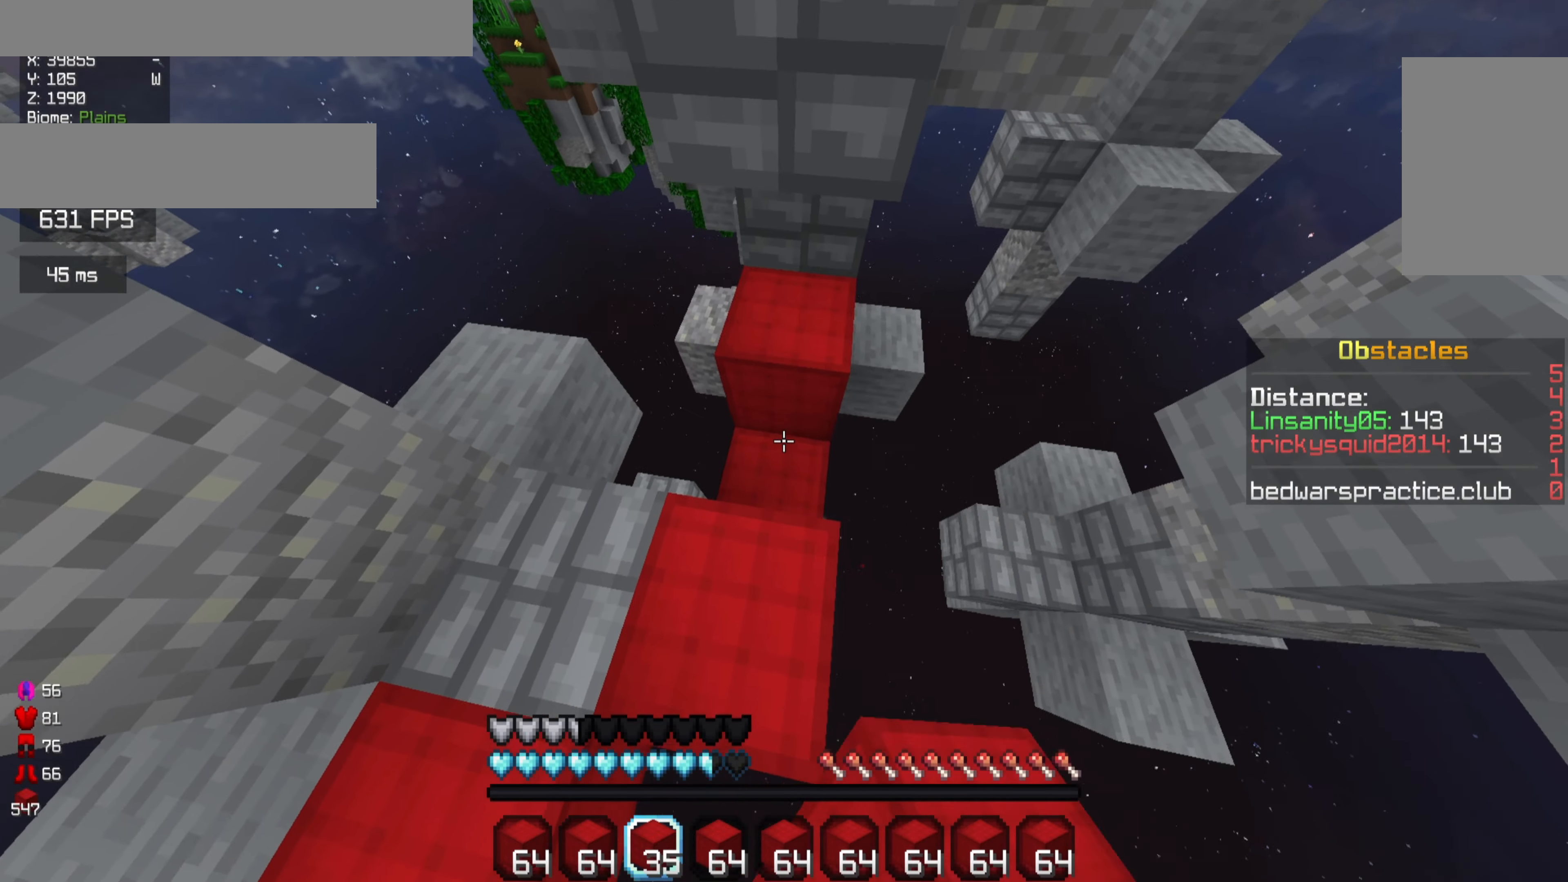
{"keys": ["d", "w"], "mouse": [], "events": [[100, "mouse_right", "down"], [267, "mouse_right", "up"], [267, "w", "down"], [334, "w", "up"], [400, "w", "down"], [500, "d", "down"]]}
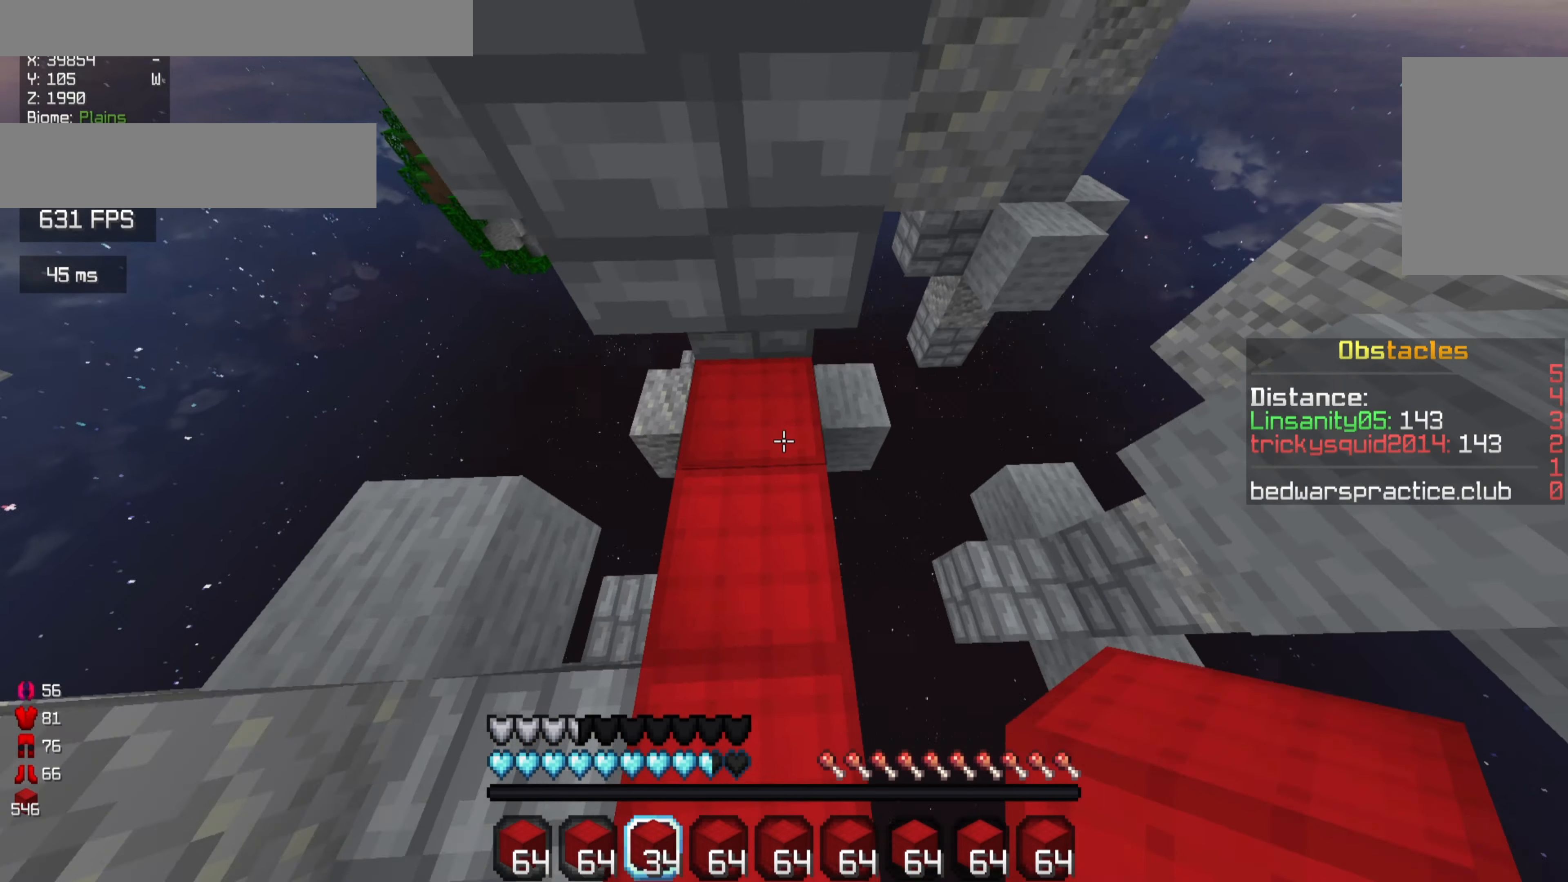
{"keys": ["d"], "mouse": [], "events": [[134, "w", "up"], [267, "mouse_right", "down"], [367, "mouse_right", "up"]]}
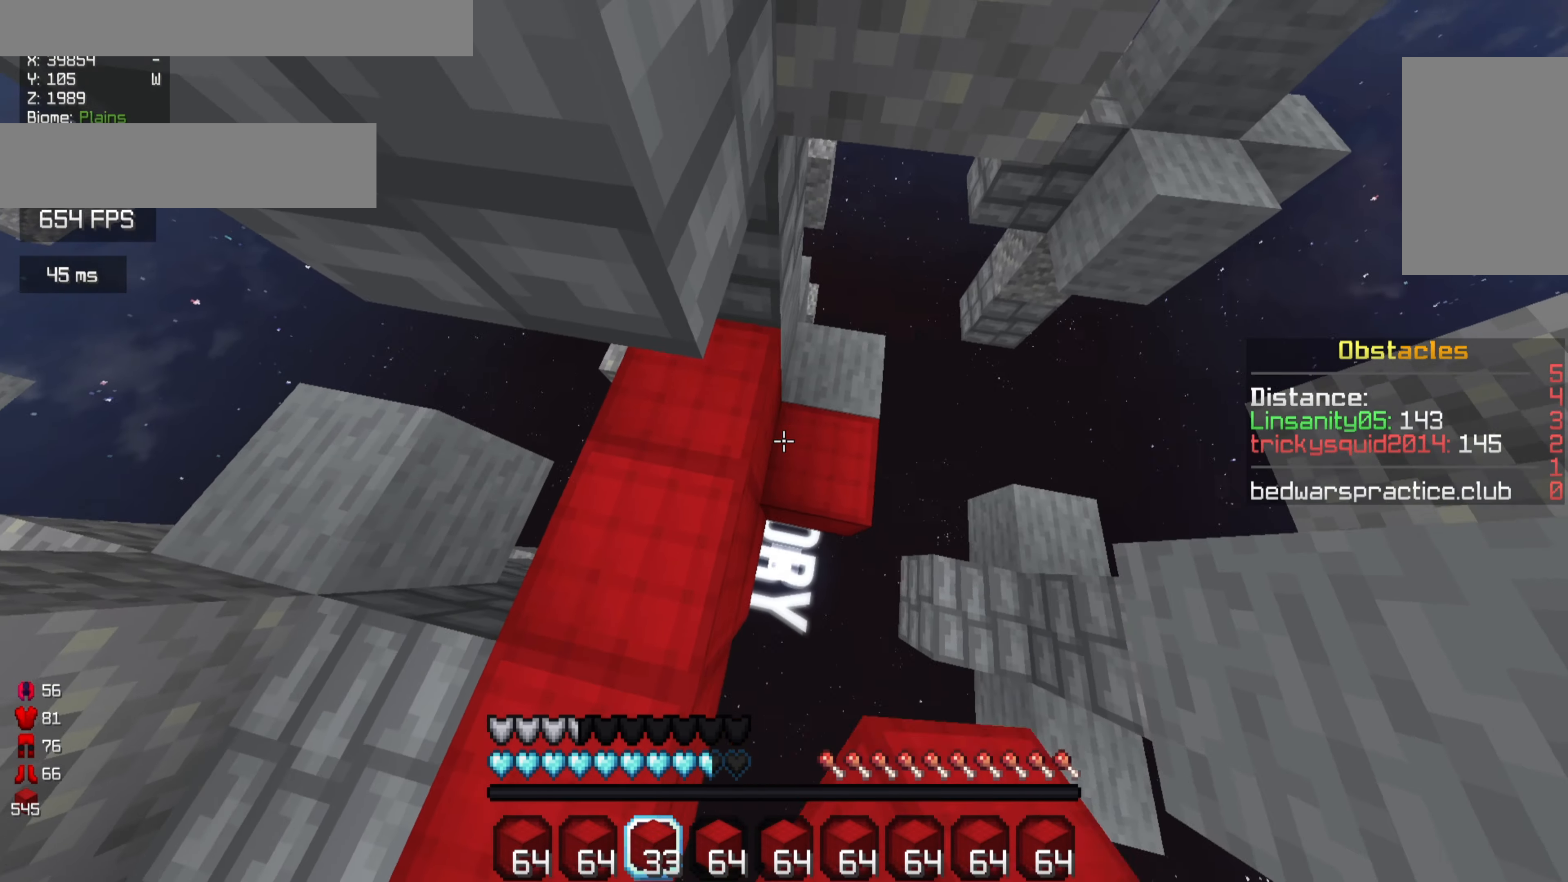
{"keys": ["d"], "mouse": [], "events": [[34, "w", "down"], [67, "mouse_right", "down"], [100, "w", "up"], [167, "mouse_right", "up"], [334, "mouse_right", "down"], [467, "mouse_right", "up"]]}
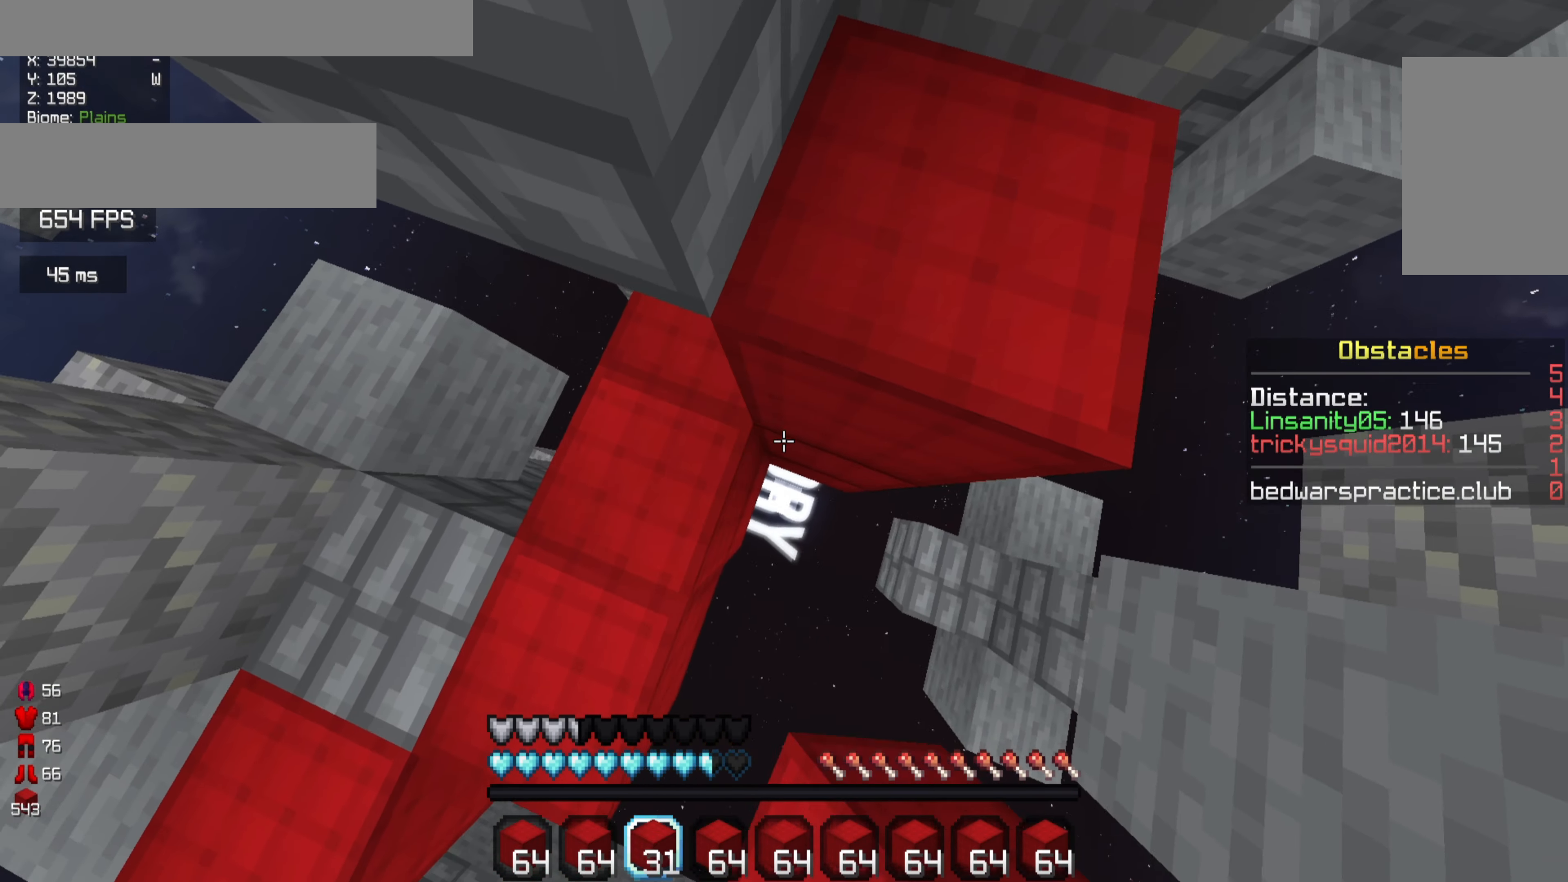
{"keys": ["d"], "mouse": [], "events": [[167, "mouse_right", "down"], [300, "mouse_right", "up"]]}